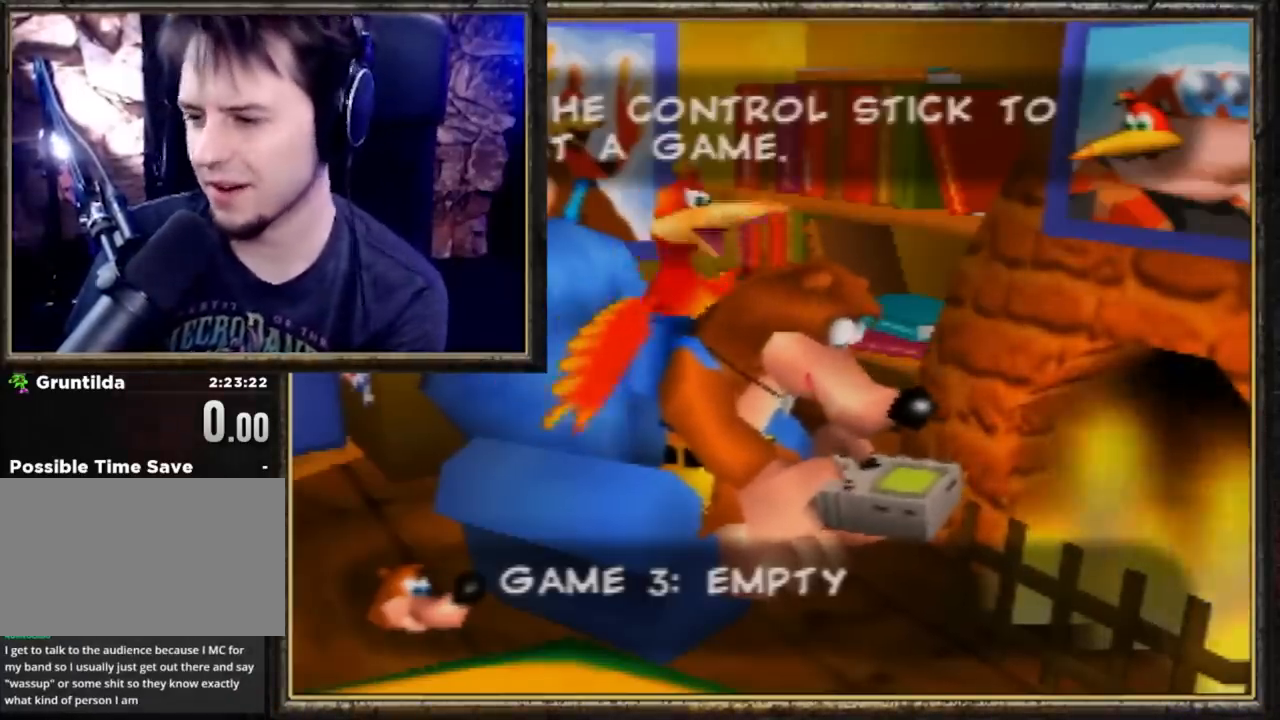
Gameplay with a controller (Nintendo layout); each line is a JSON object with the inputs held at the frame after it. "events" lists button and stick changes between this image and that frame as [ms after this image, input, new state], when the widget could be followed in between. Not read: L3 R3.
{"buttons": ["B", "R1"], "left_stick": "up", "events": [[100, "A", "down"], [100, "R1", "down"], [100, "left_stick", "up"], [167, "A", "up"], [233, "A", "down"], [367, "A", "up"], [433, "B", "down"]]}
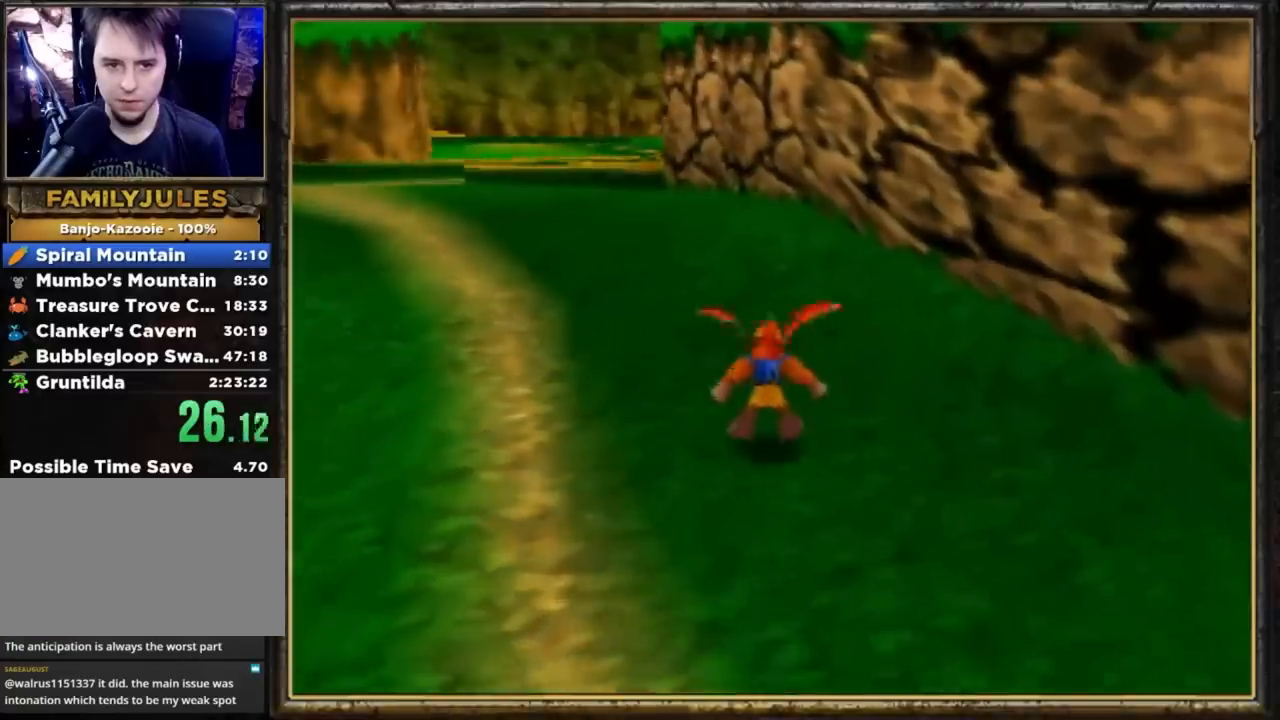
{"buttons": ["B", "R1"], "left_stick": "up", "events": [[33, "B", "up"], [167, "B", "down"], [267, "B", "up"], [333, "B", "down"], [433, "B", "up"], [467, "B", "down"]]}
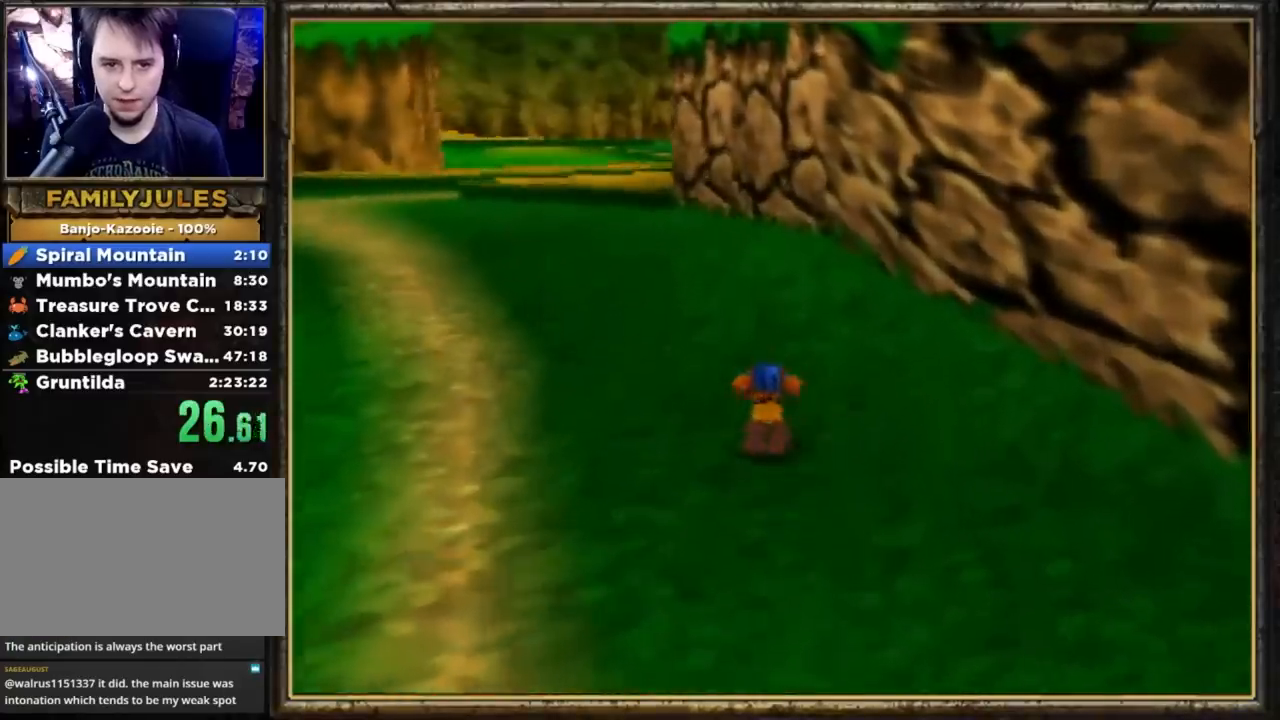
{"buttons": ["A", "R1"], "left_stick": "up", "events": [[100, "B", "up"], [133, "B", "down"], [267, "B", "up"], [433, "A", "down"]]}
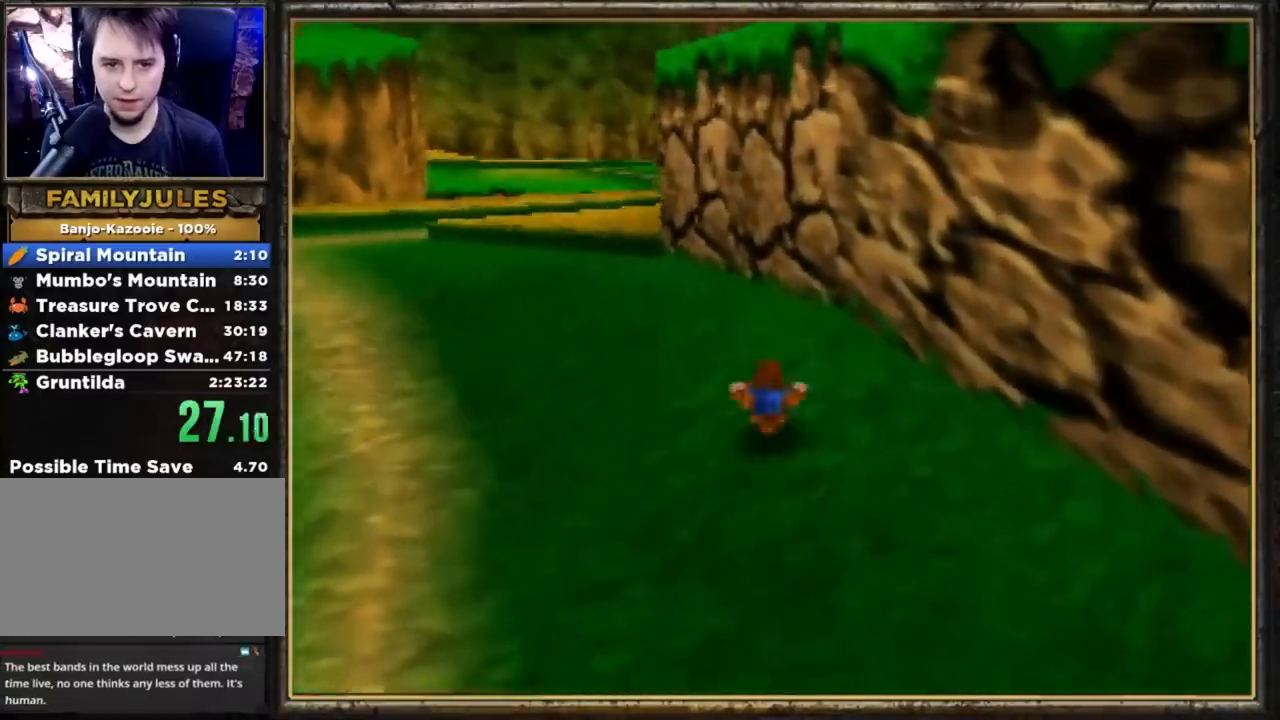
{"buttons": ["C_LEFT"], "left_stick": "up", "events": [[67, "A", "up"], [167, "A", "down"], [233, "A", "up"], [300, "R1", "up"], [433, "C_LEFT", "down"]]}
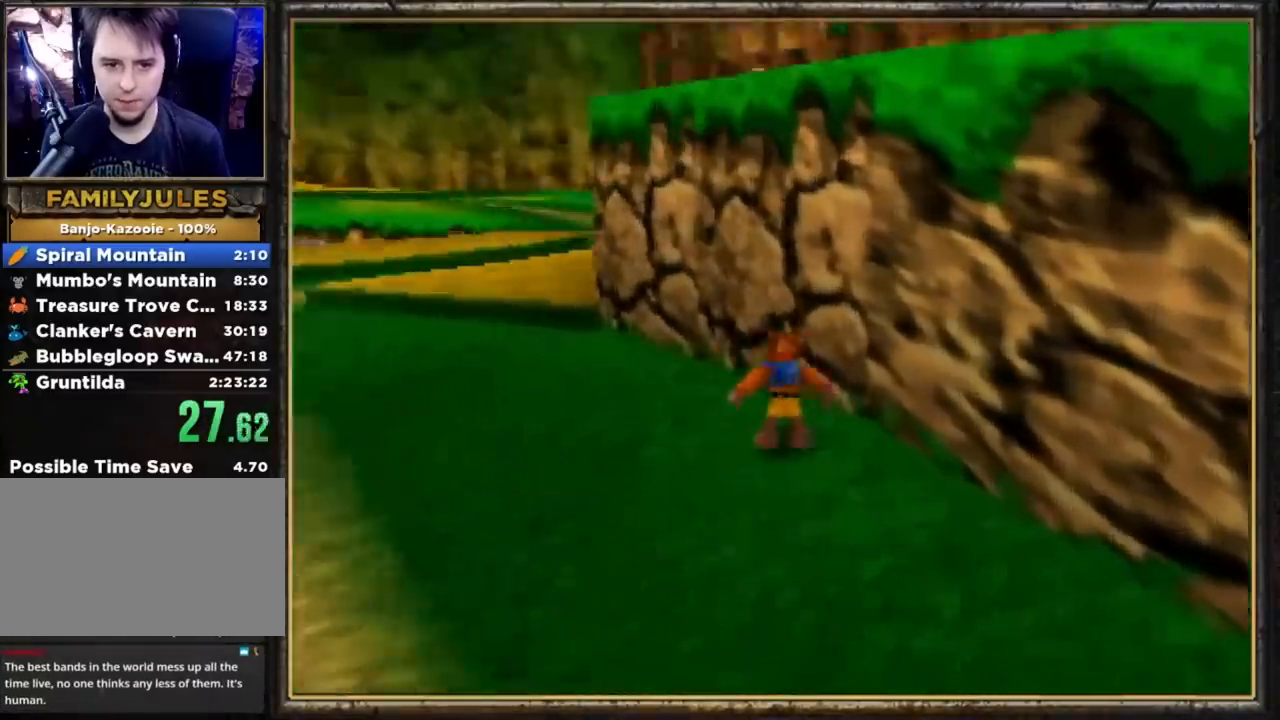
{"buttons": ["A", "Z"], "left_stick": "up", "events": [[133, "C_LEFT", "up"], [233, "Z", "down"], [333, "A", "down"]]}
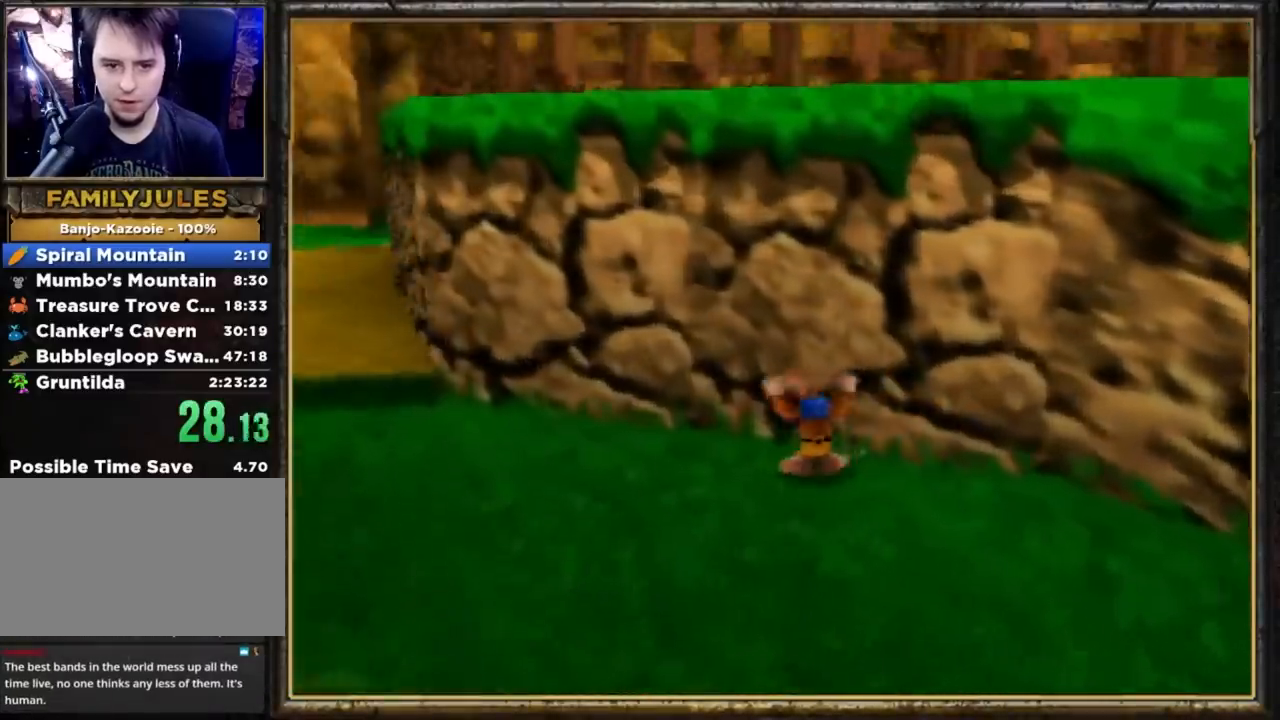
{"buttons": ["A", "Z"], "left_stick": "up", "events": []}
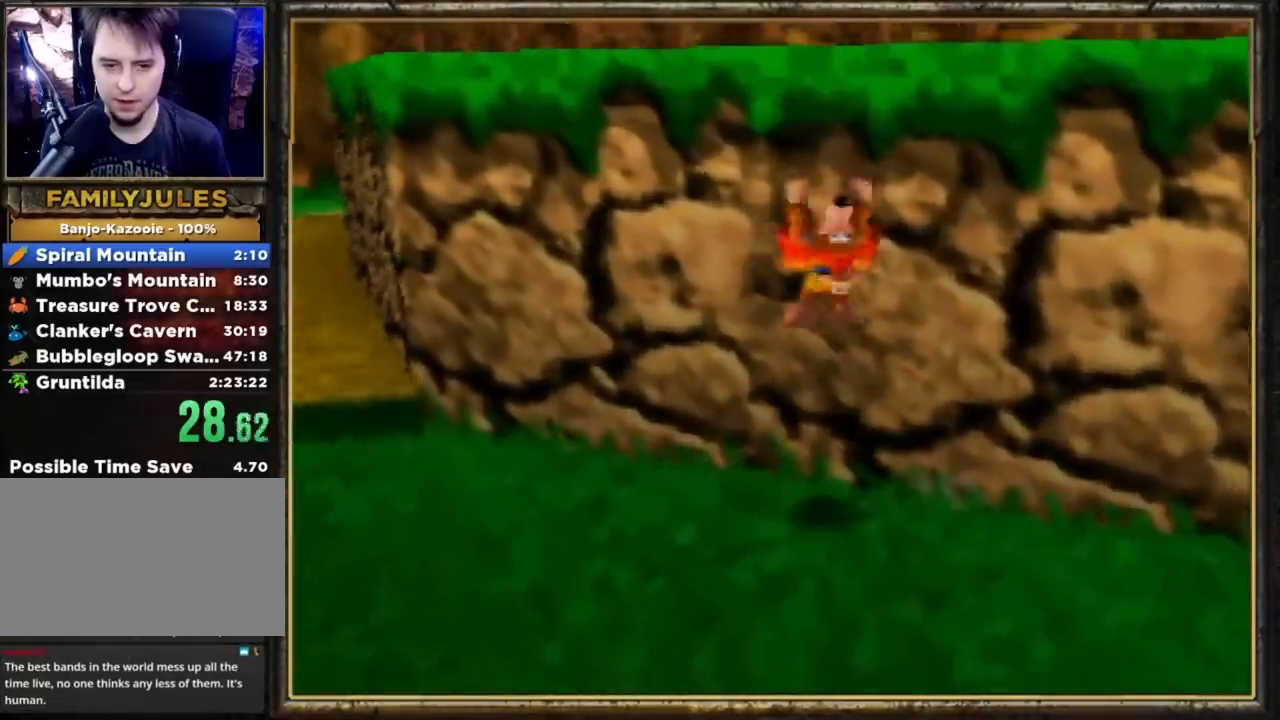
{"buttons": ["A", "Z"], "left_stick": "up", "events": []}
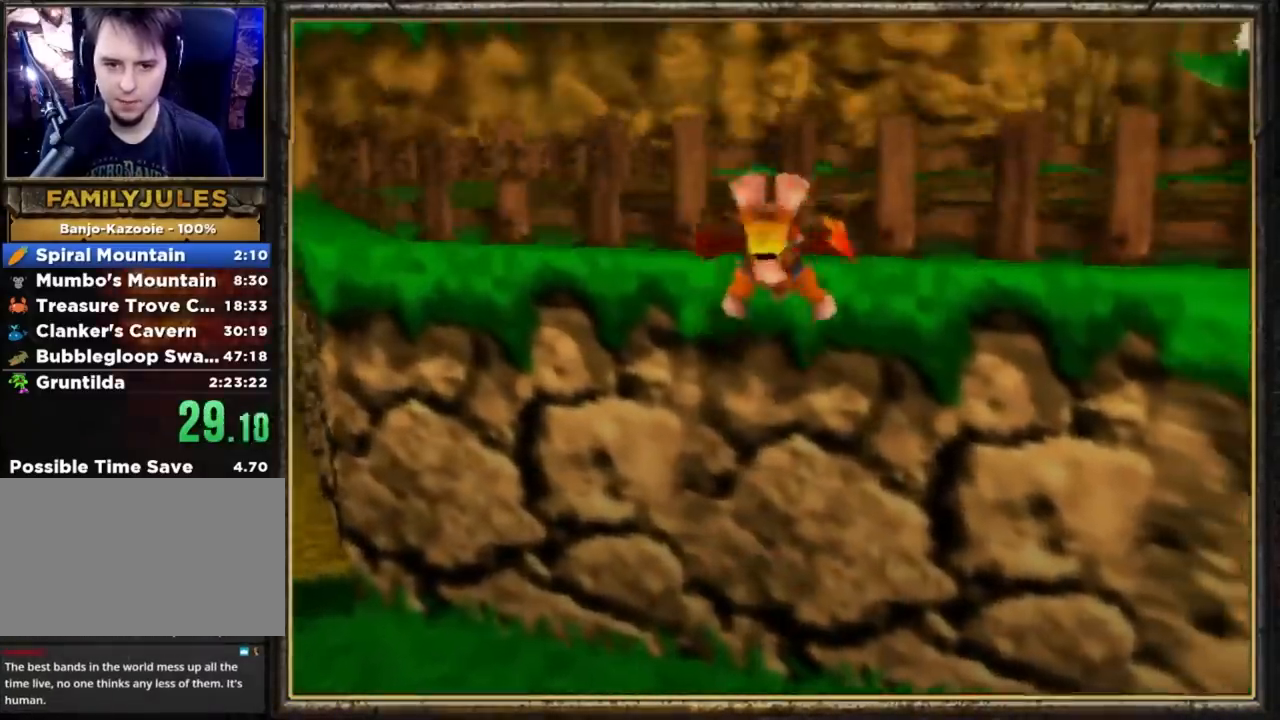
{"buttons": [], "left_stick": "up-left", "events": [[67, "A", "up"], [200, "C_LEFT", "down"], [200, "Z", "up"], [400, "C_LEFT", "up"], [433, "left_stick", "up-left"]]}
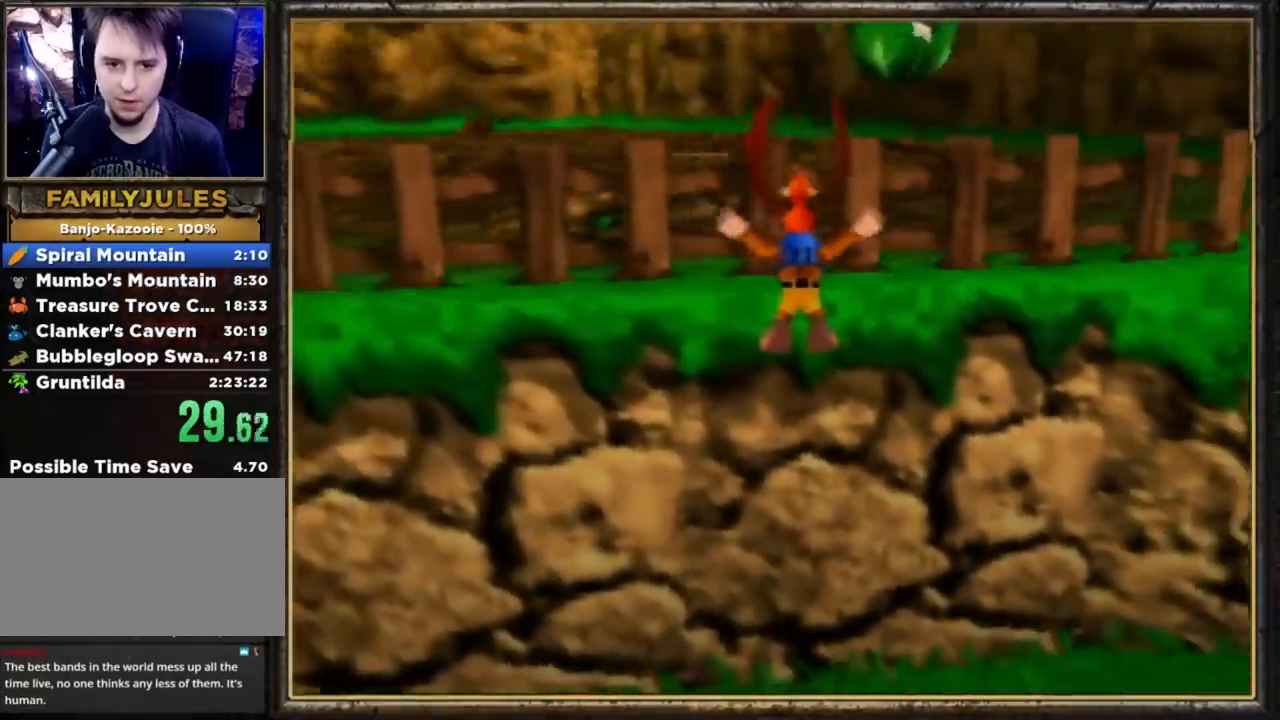
{"buttons": [], "left_stick": "up-left", "events": []}
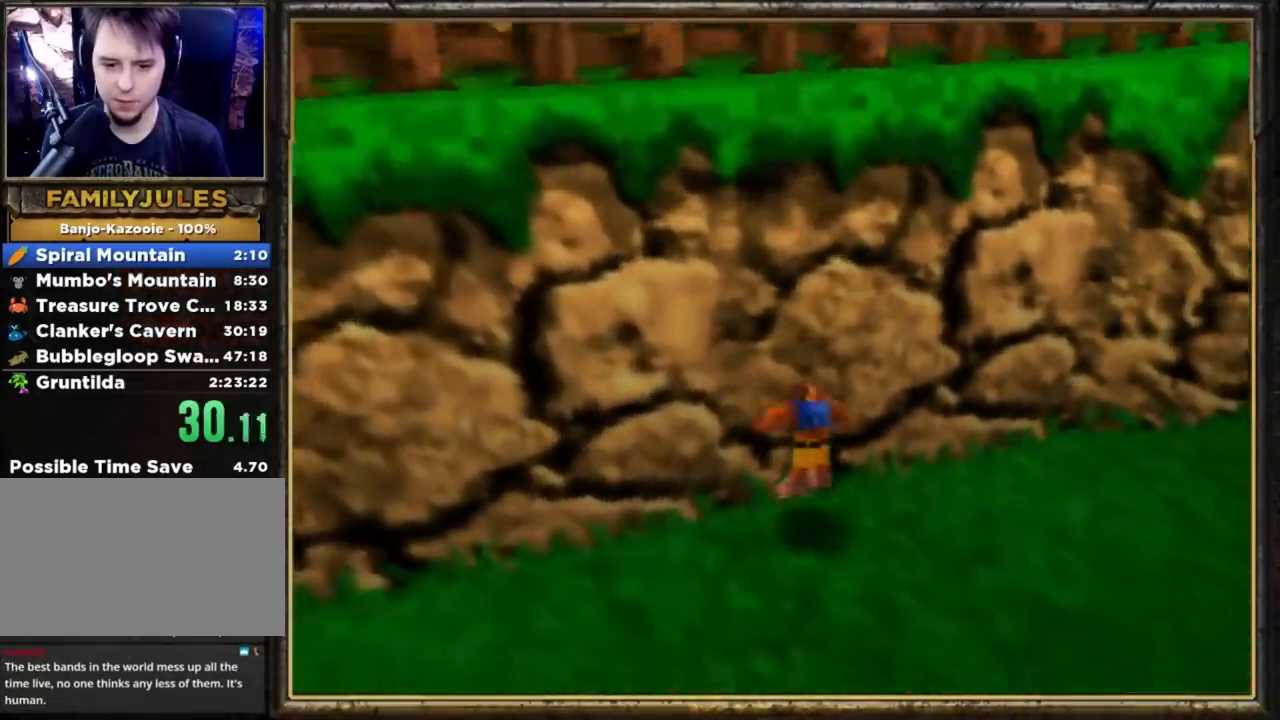
{"buttons": ["A", "Z"], "left_stick": "up-left", "events": [[33, "Z", "down"], [100, "A", "down"]]}
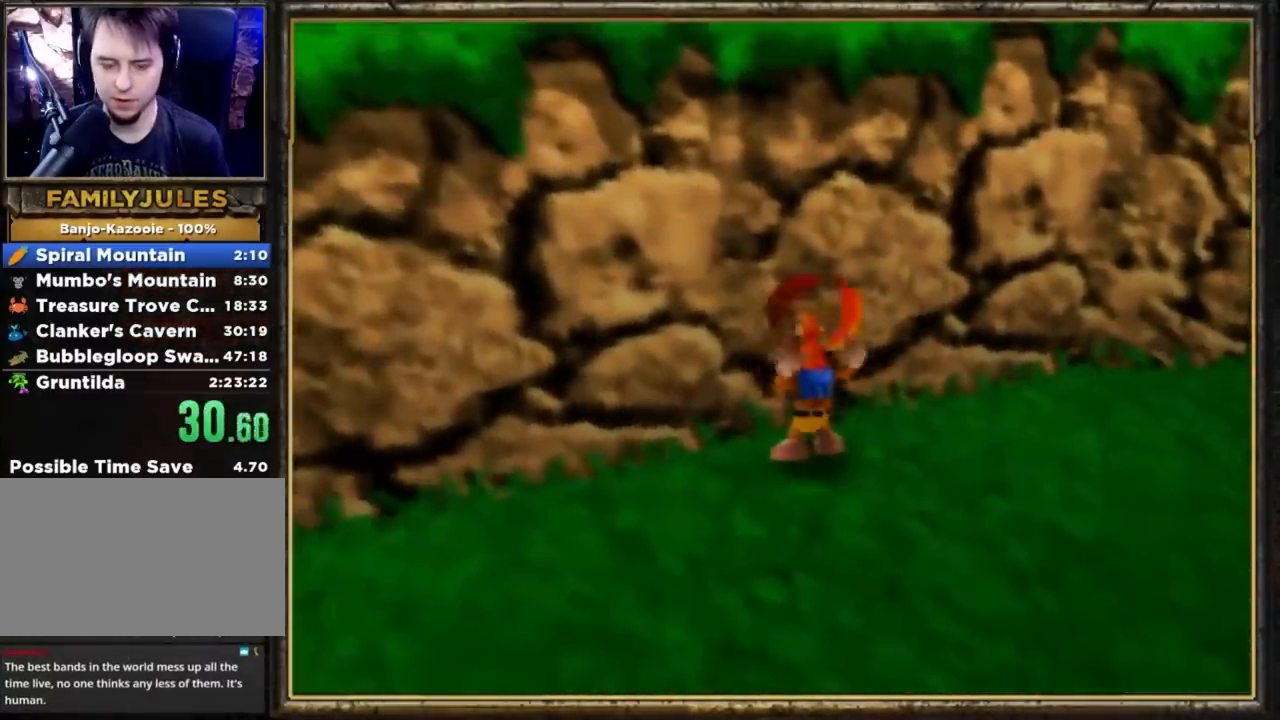
{"buttons": ["A", "Z"], "left_stick": "up-left", "events": []}
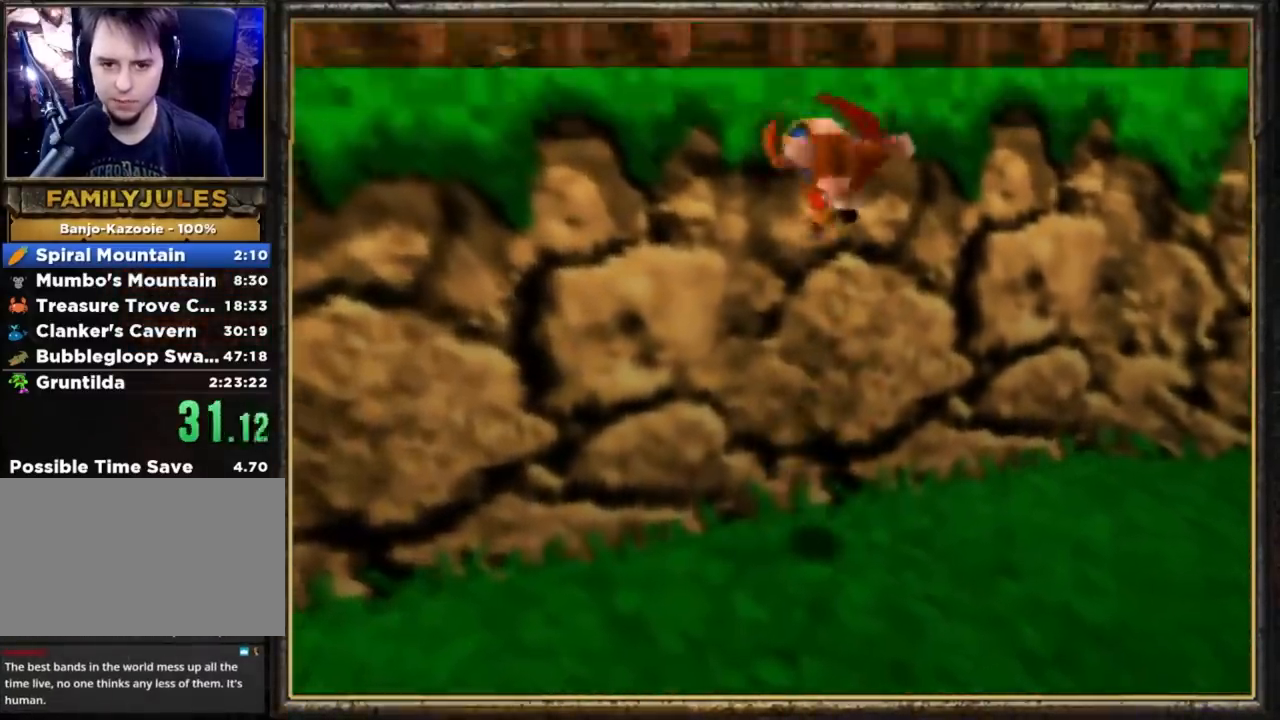
{"buttons": ["A", "Z"], "left_stick": "up-left", "events": []}
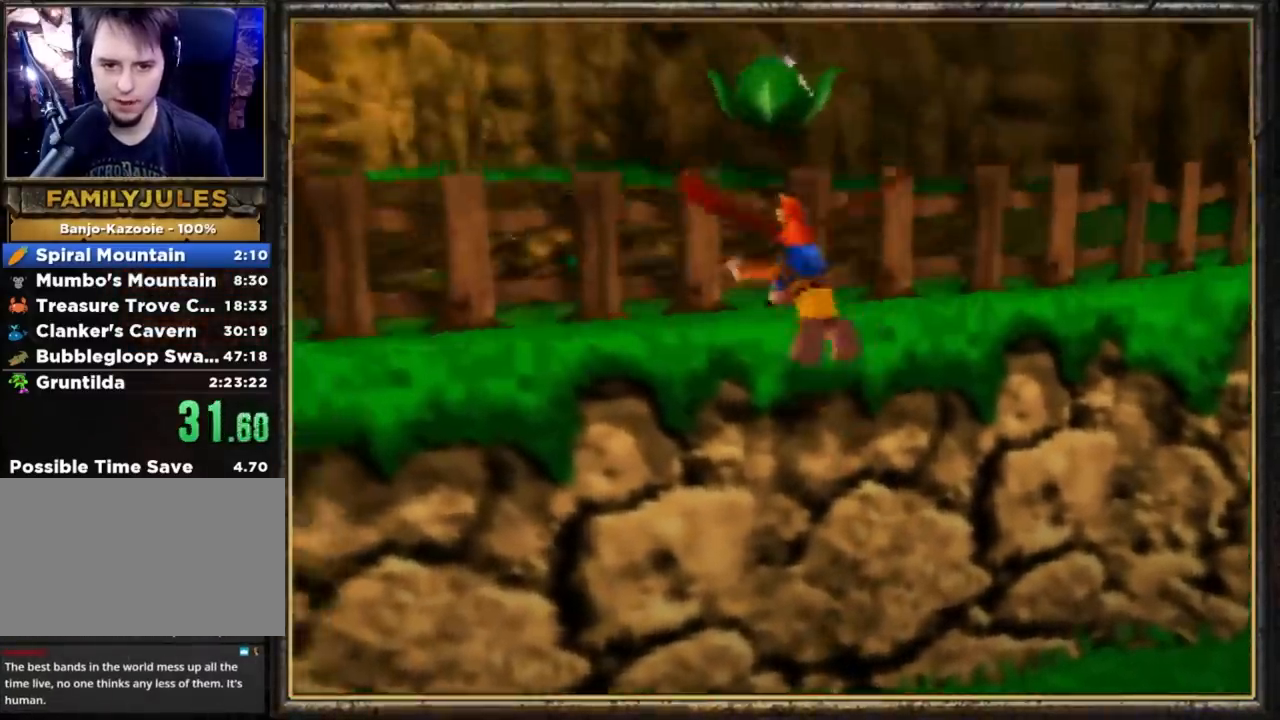
{"buttons": ["B"], "left_stick": "up-left", "events": [[33, "A", "up"], [33, "Z", "up"], [200, "B", "down"]]}
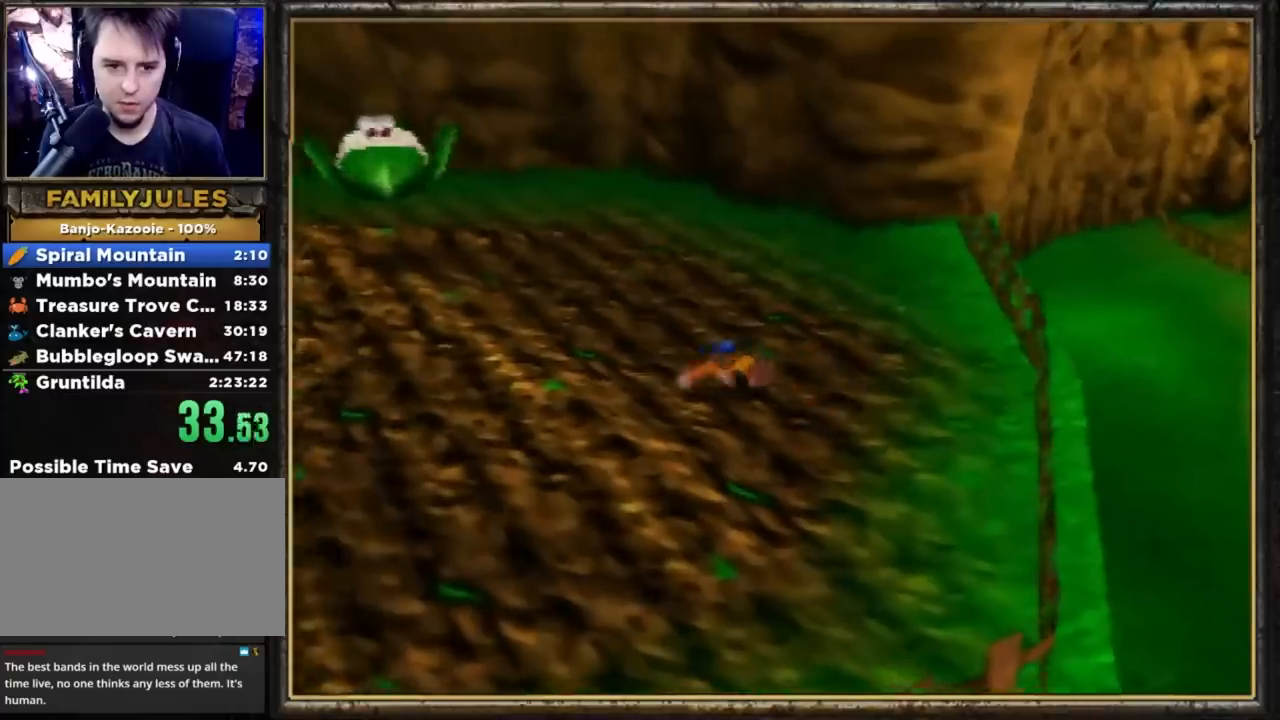
{"buttons": ["A"], "left_stick": "up-left", "events": [[133, "B", "up"], [233, "A", "down"]]}
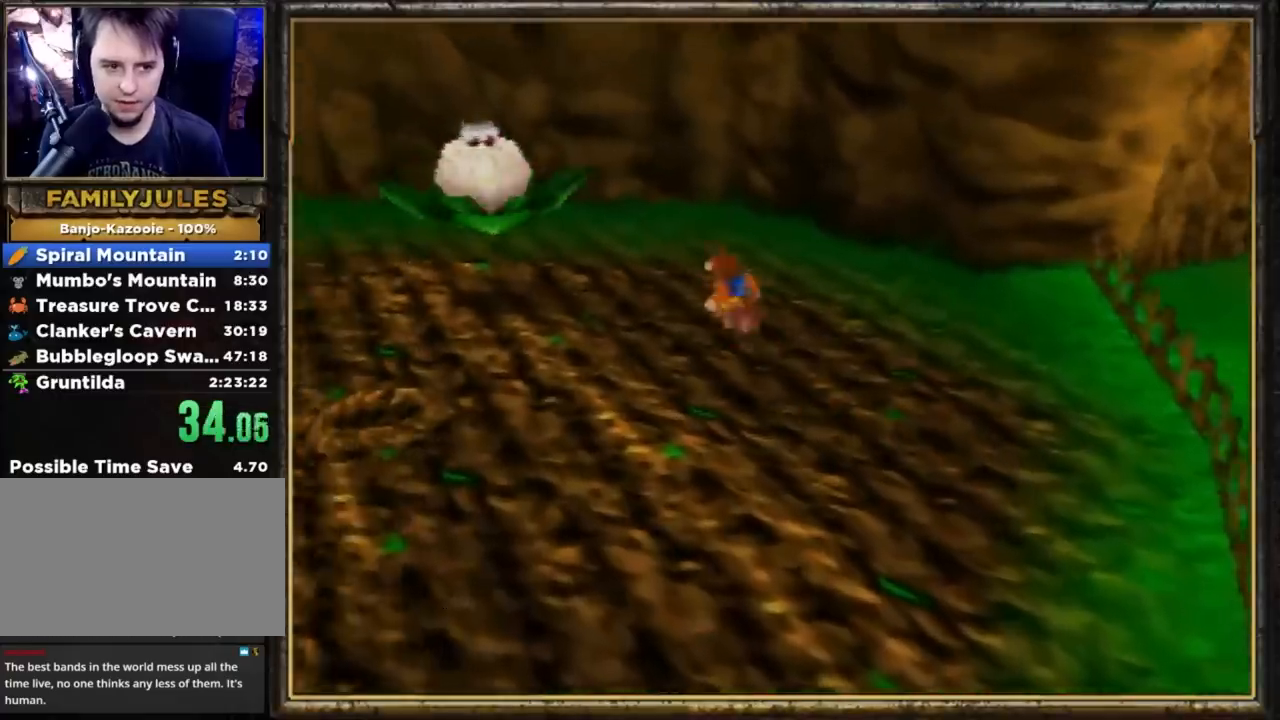
{"buttons": ["B"], "left_stick": "up-left", "events": [[33, "B", "down"], [100, "A", "up"]]}
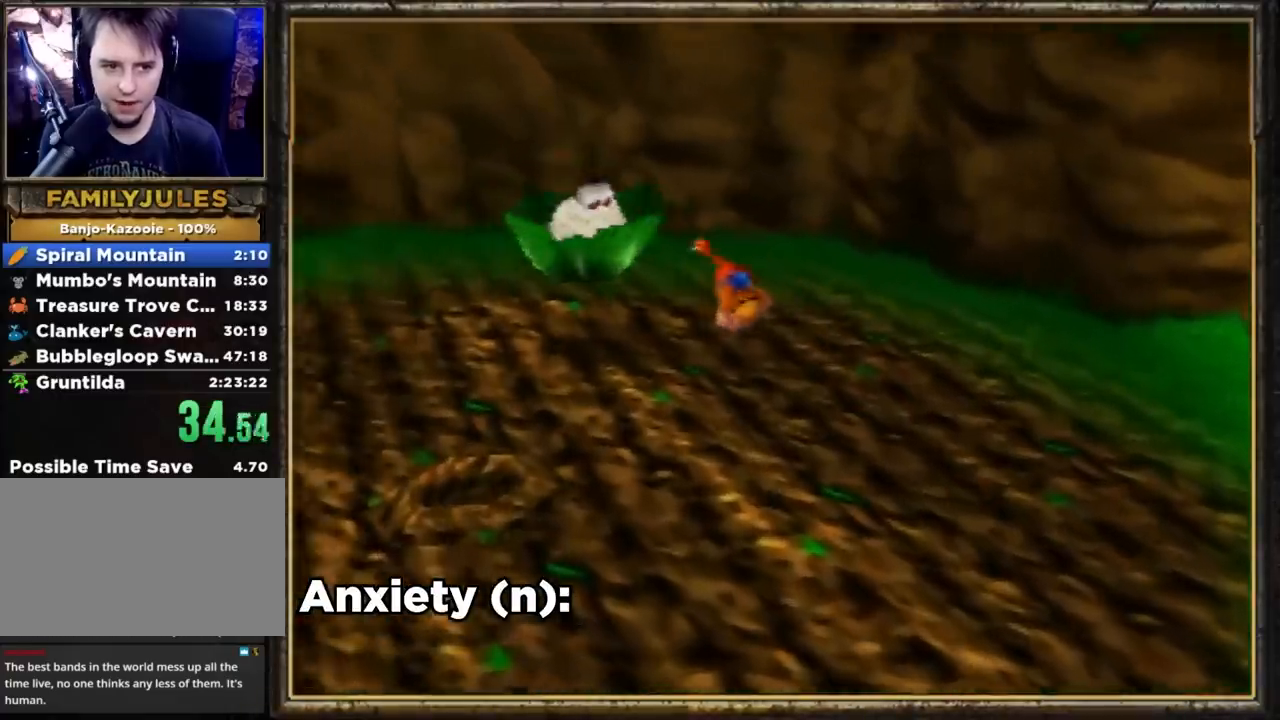
{"buttons": [], "left_stick": "center", "events": [[433, "left_stick", "center"], [467, "B", "up"]]}
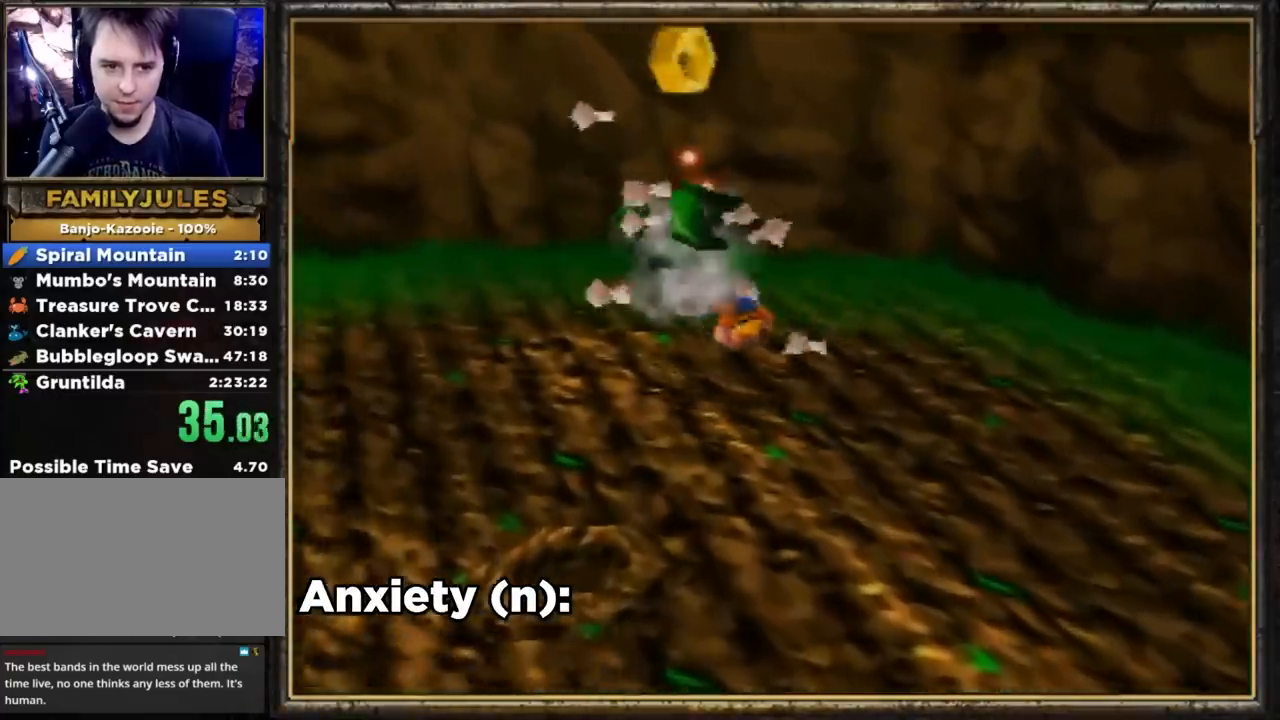
{"buttons": [], "left_stick": "center", "events": [[33, "left_stick", "down-right"], [133, "left_stick", "center"]]}
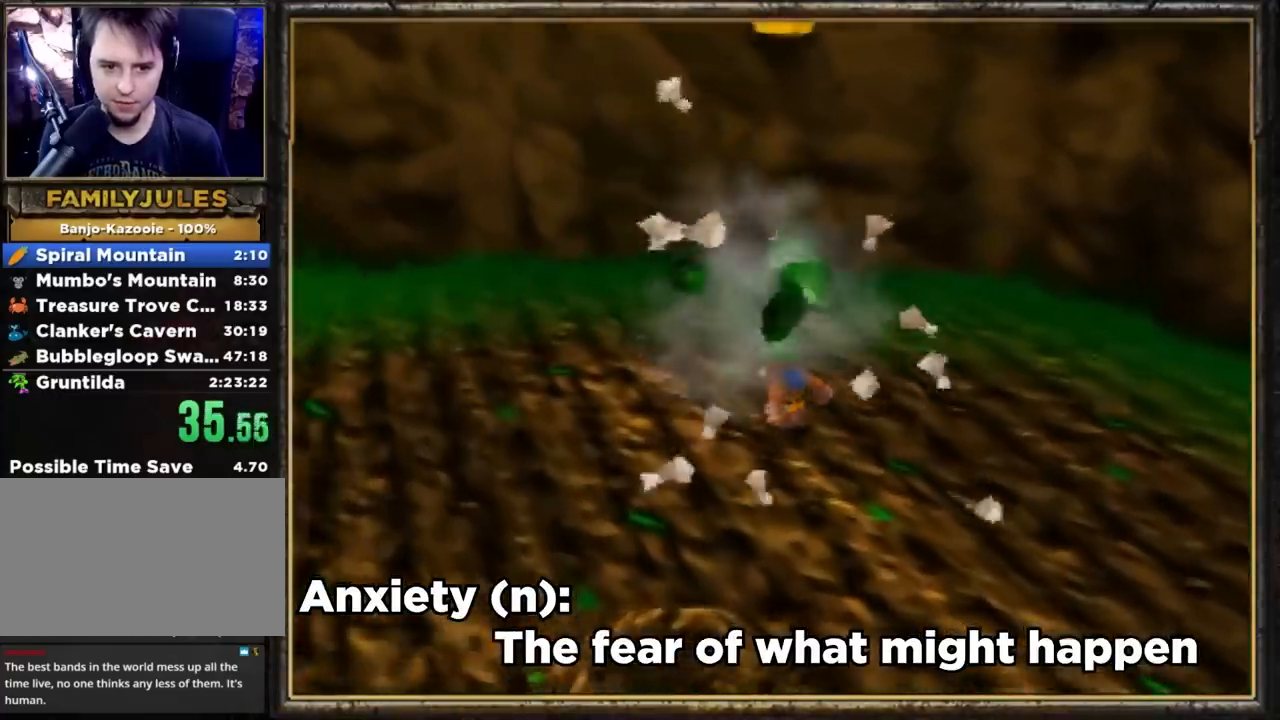
{"buttons": [], "left_stick": "down-left", "events": [[133, "A", "down"], [400, "left_stick", "down-left"], [500, "A", "up"]]}
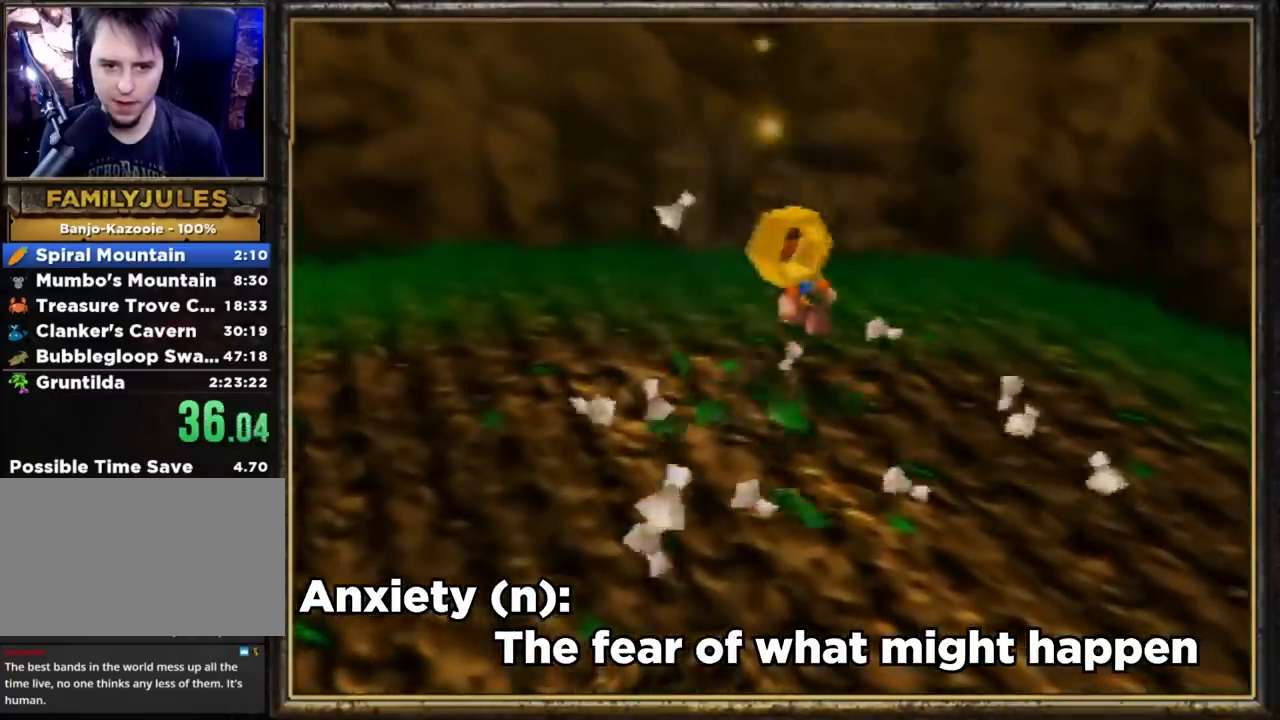
{"buttons": ["B"], "left_stick": "down-left", "events": [[33, "A", "down"], [267, "A", "up"], [400, "B", "down"]]}
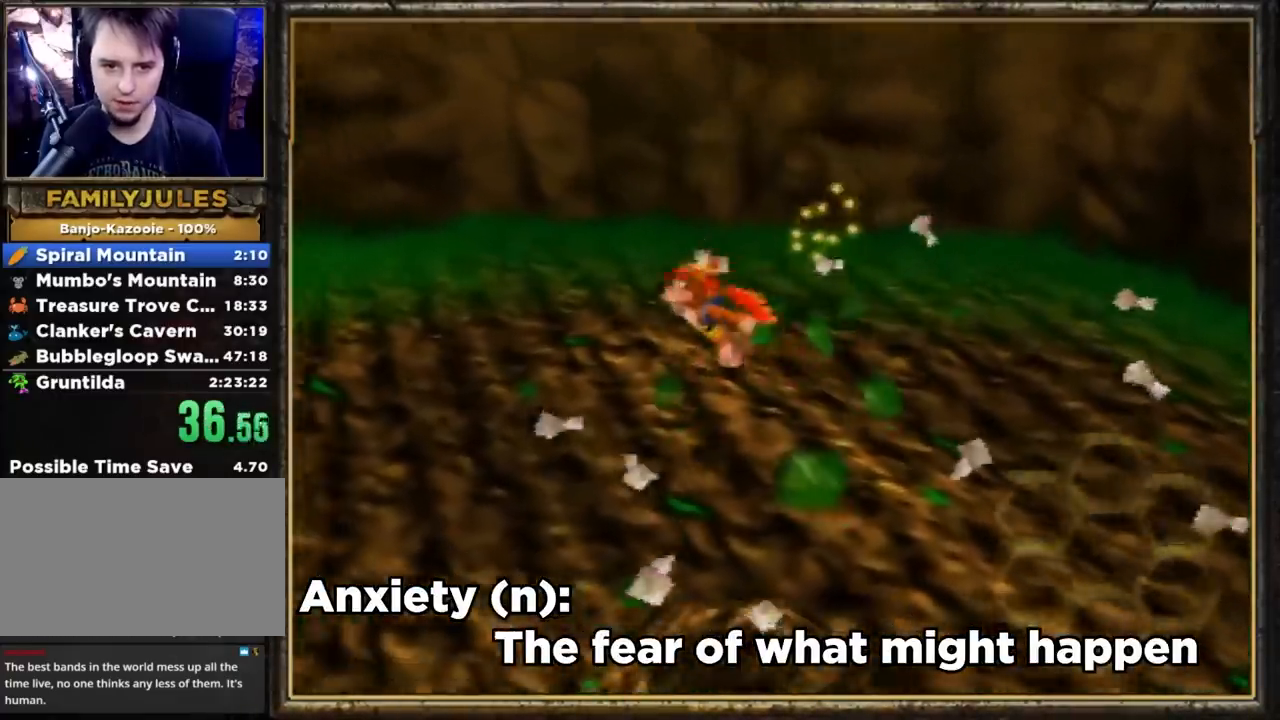
{"buttons": ["B"], "left_stick": "down-left", "events": [[33, "B", "up"], [100, "B", "down"], [233, "B", "up"], [300, "B", "down"], [400, "B", "up"], [500, "B", "down"]]}
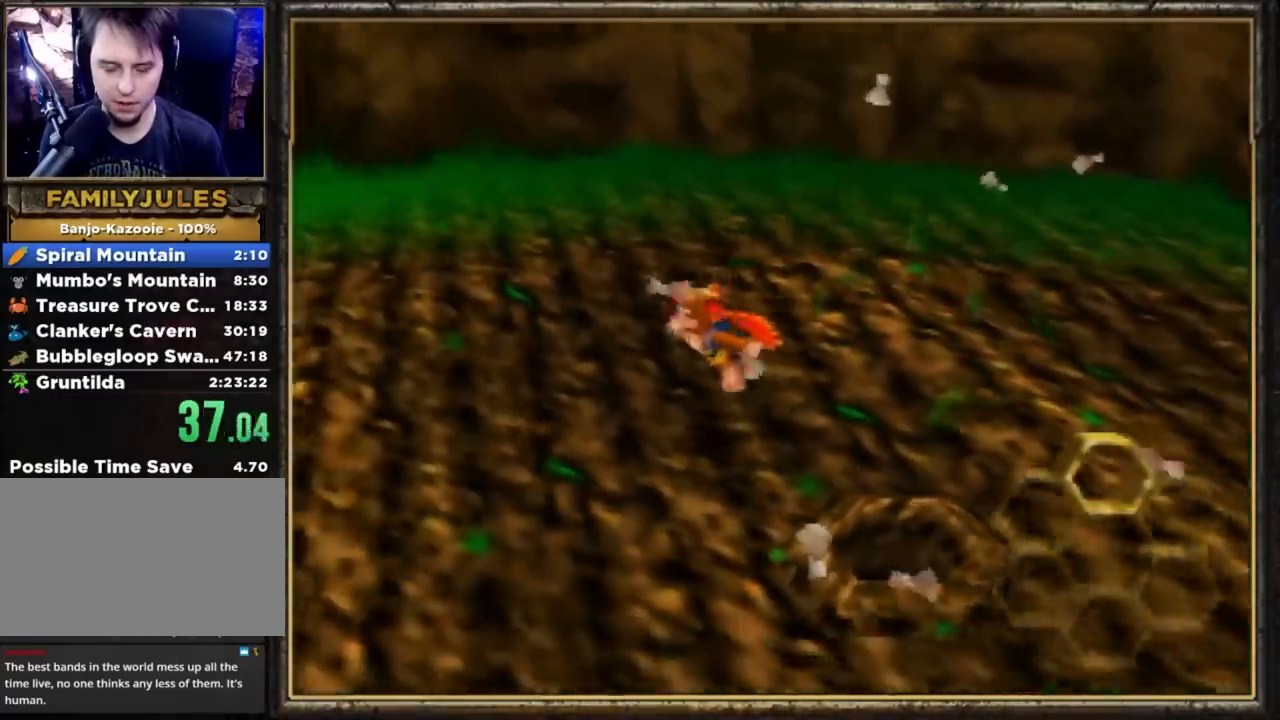
{"buttons": [], "left_stick": "down-left", "events": [[33, "B", "up"], [133, "B", "down"], [233, "B", "up"], [300, "B", "down"], [400, "B", "up"]]}
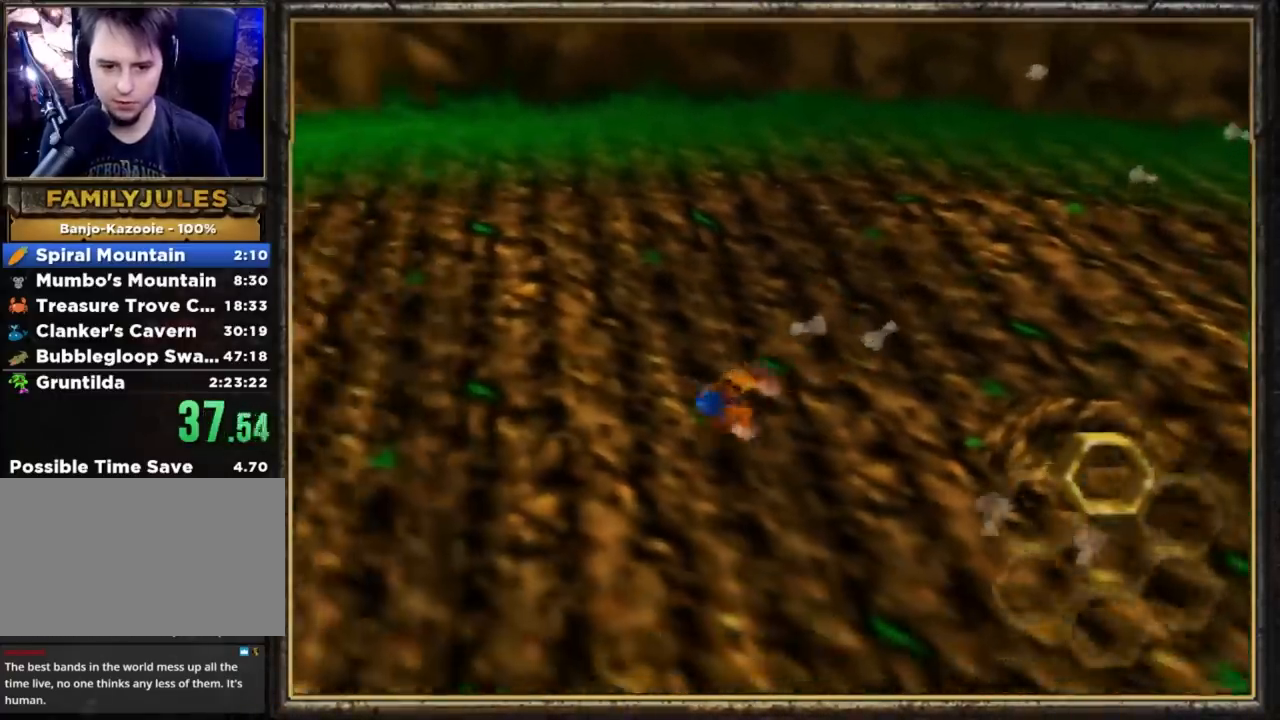
{"buttons": [], "left_stick": "down-left", "events": [[33, "A", "down"], [133, "A", "up"], [200, "A", "down"], [300, "A", "up"], [367, "A", "down"], [467, "A", "up"]]}
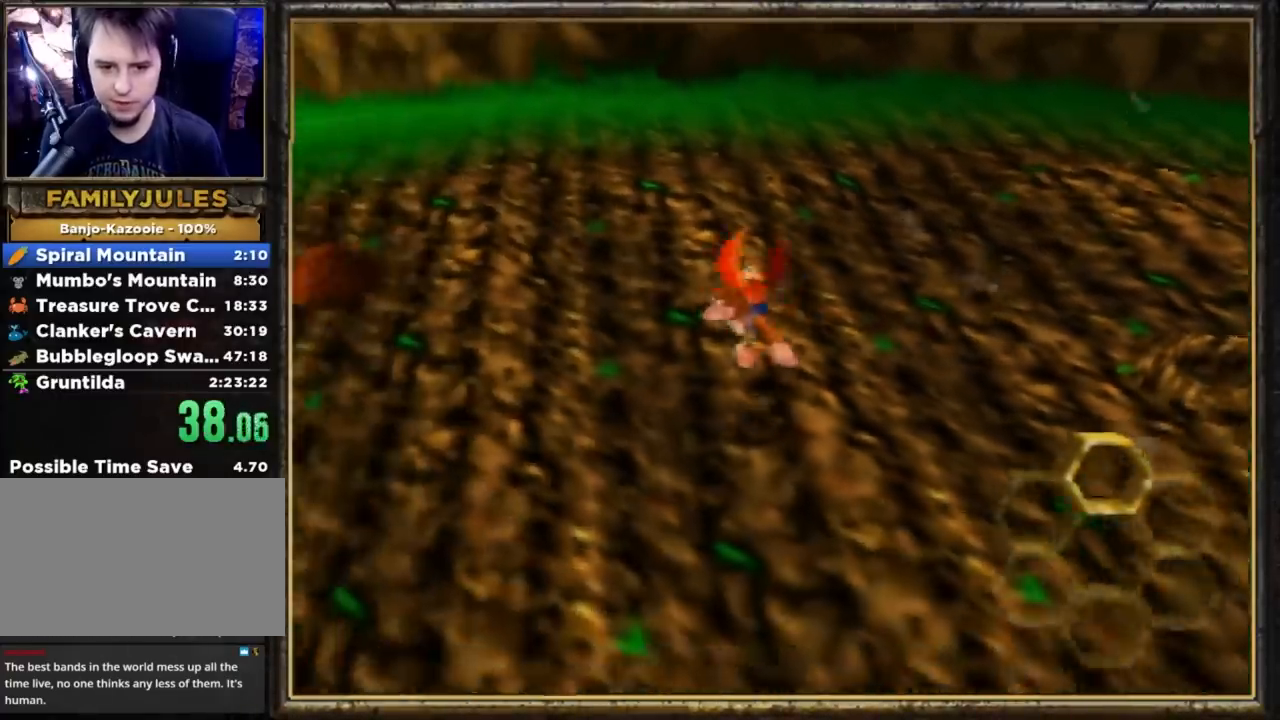
{"buttons": ["B"], "left_stick": "down-left", "events": [[67, "B", "down"], [233, "B", "up"], [267, "B", "down"], [400, "B", "up"], [500, "B", "down"]]}
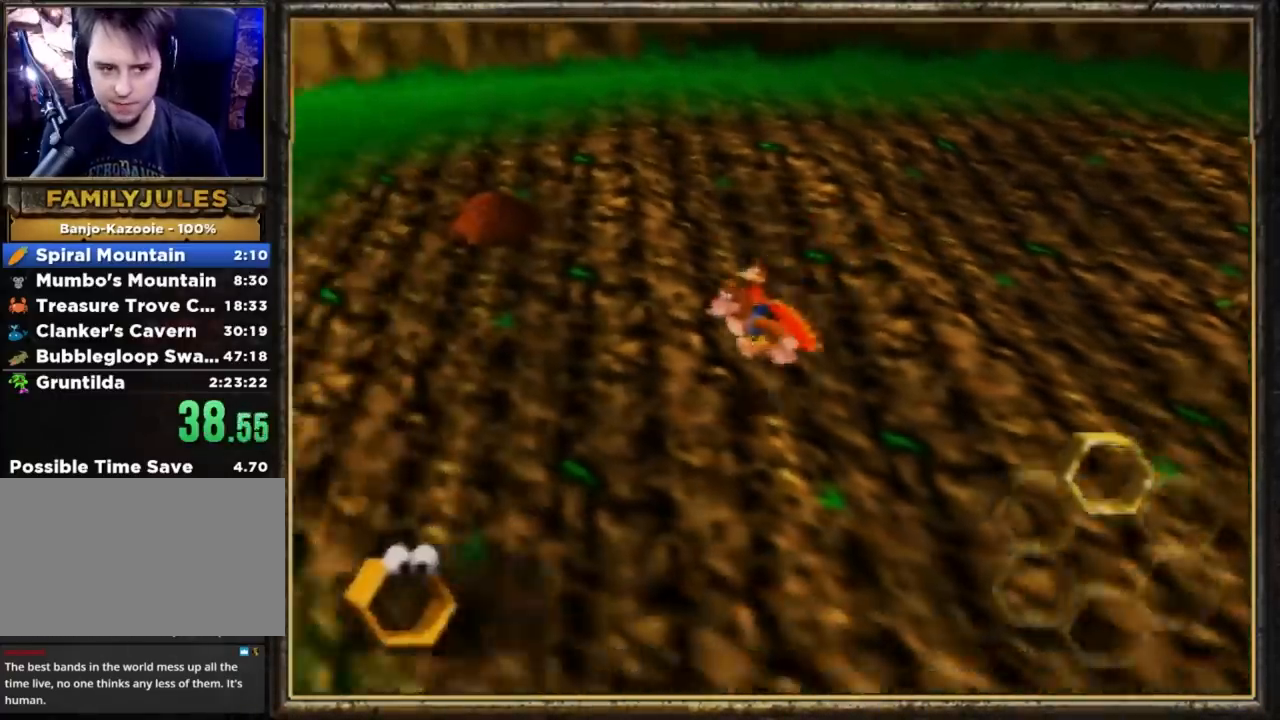
{"buttons": [], "left_stick": "down-left", "events": [[33, "B", "up"], [133, "B", "down"], [233, "B", "up"], [300, "B", "down"], [467, "B", "up"]]}
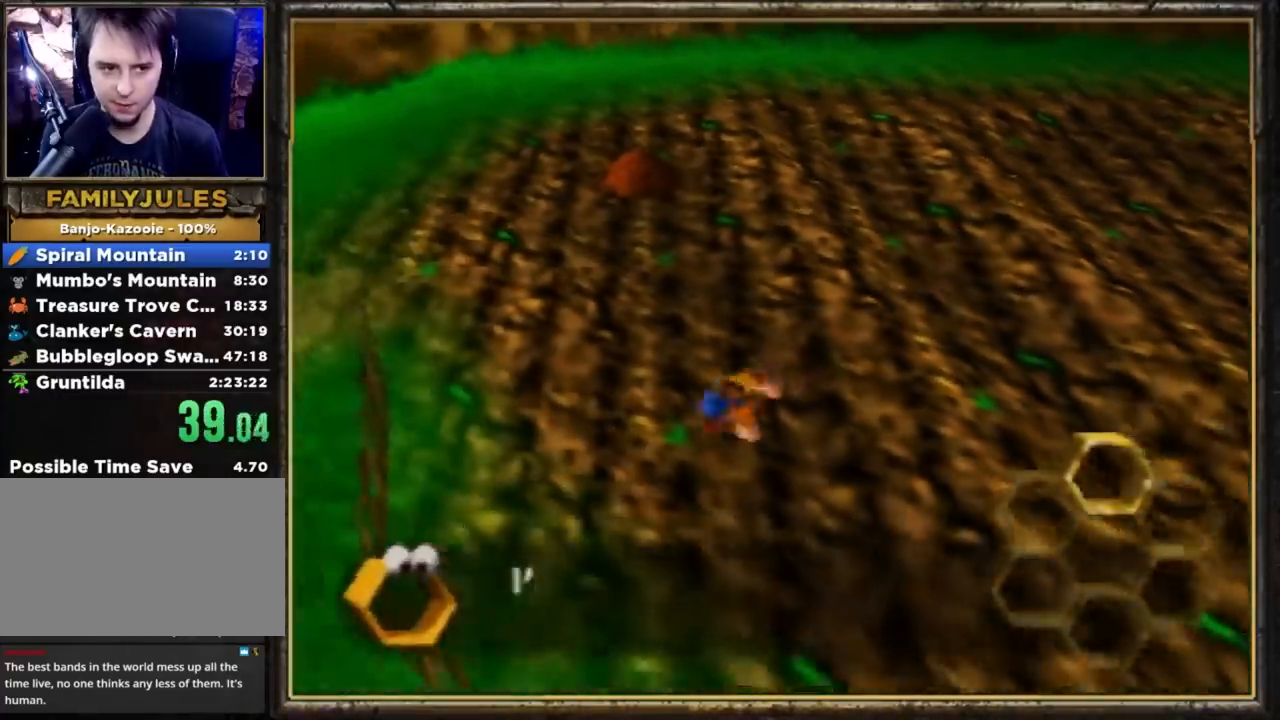
{"buttons": ["B"], "left_stick": "down-left", "events": [[267, "A", "down"], [300, "A", "up"], [400, "B", "down"]]}
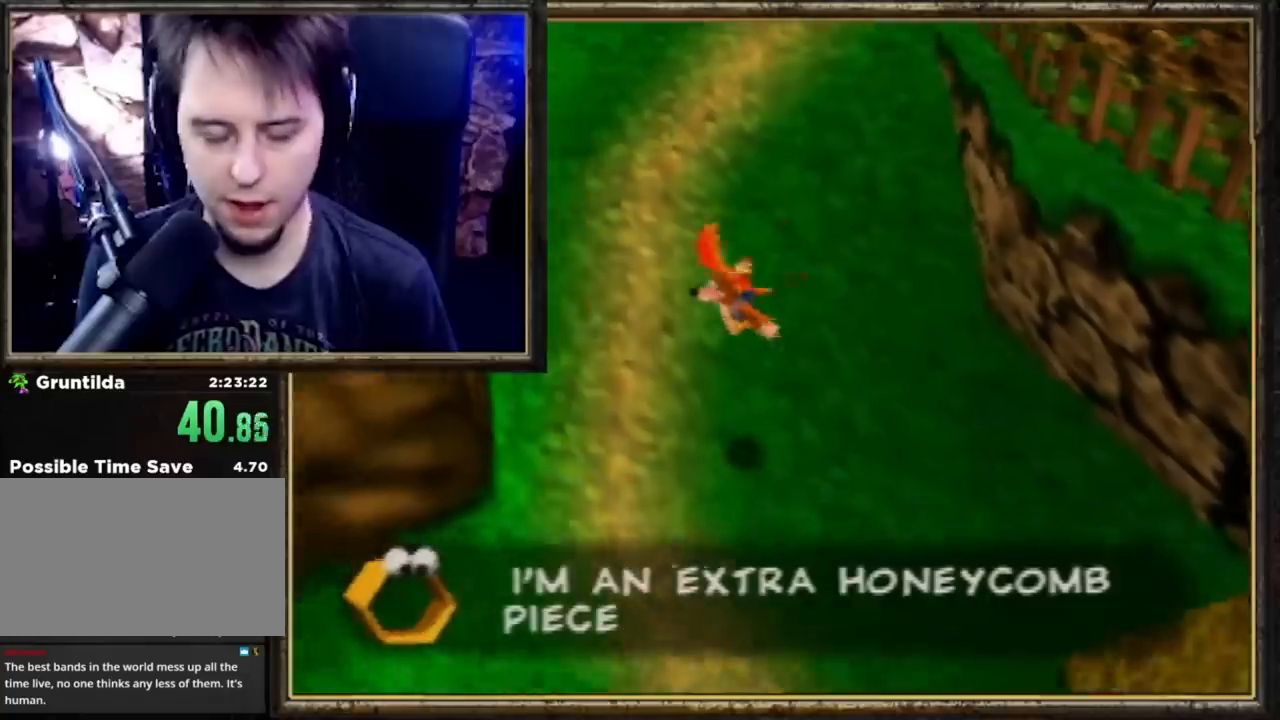
{"buttons": ["B"], "left_stick": "left", "events": [[33, "B", "up"], [100, "B", "down"], [200, "B", "up"], [267, "left_stick", "left"], [300, "B", "down"], [400, "B", "up"], [500, "B", "down"]]}
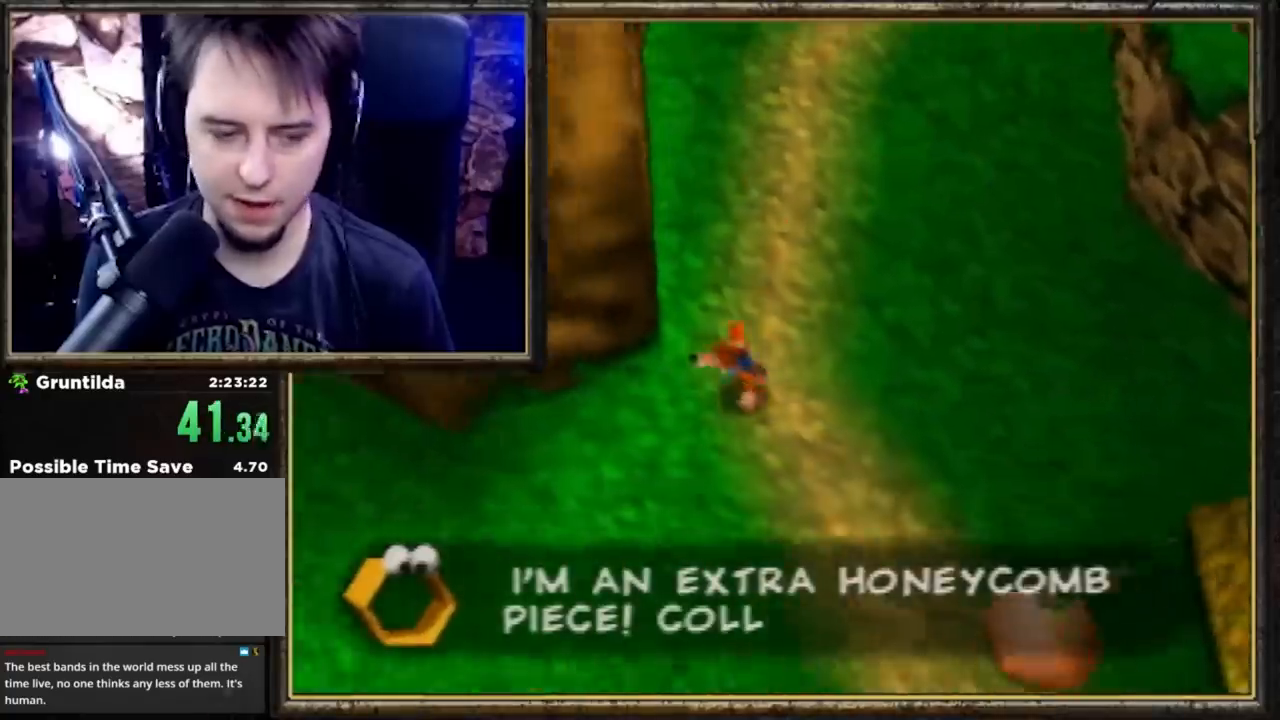
{"buttons": ["A"], "left_stick": "up-left", "events": [[100, "B", "up"], [233, "A", "down"], [300, "left_stick", "up-left"], [333, "A", "up"], [433, "A", "down"]]}
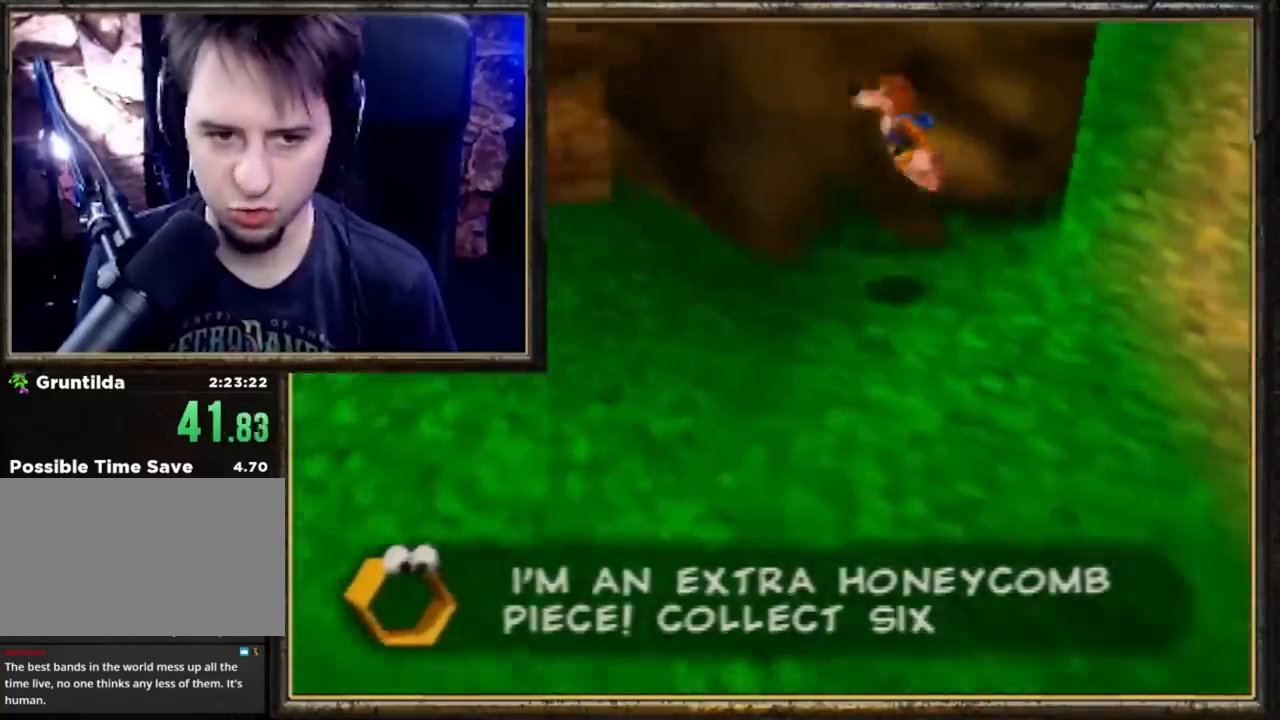
{"buttons": [], "left_stick": "up-left", "events": [[33, "A", "up"], [167, "B", "down"], [267, "B", "up"], [333, "B", "down"], [467, "B", "up"]]}
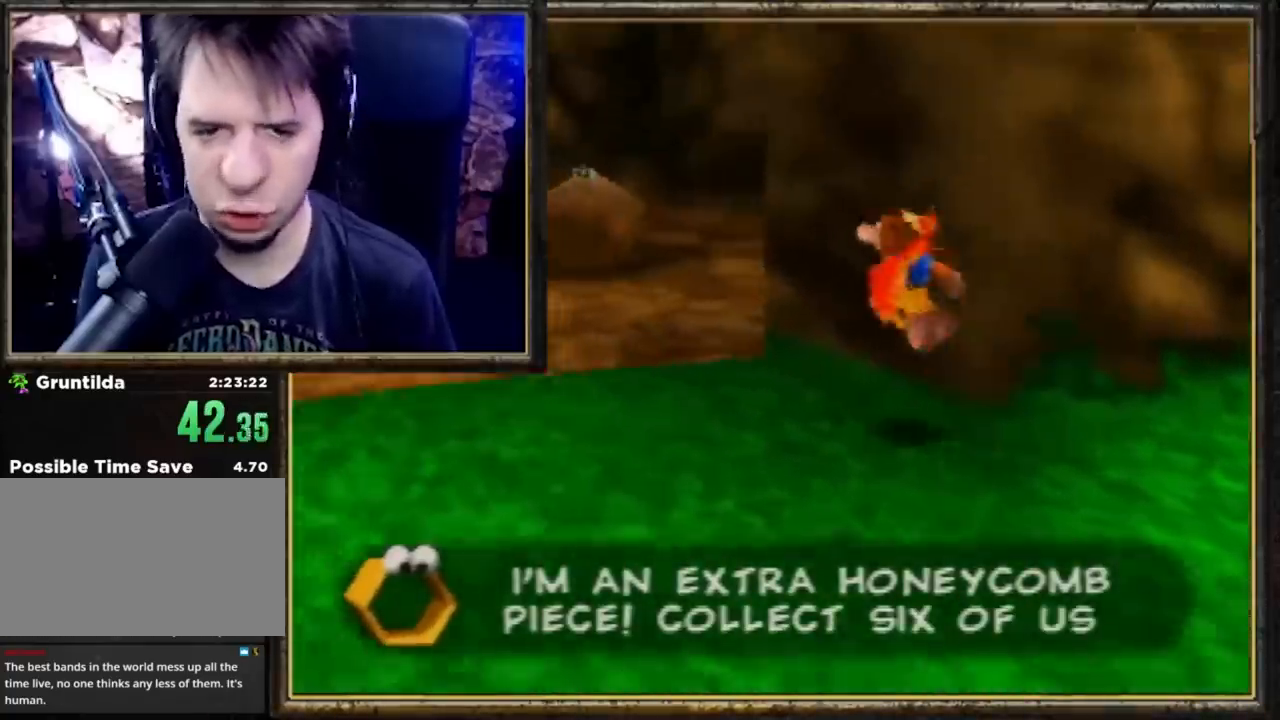
{"buttons": ["B", "Z"], "left_stick": "left", "events": [[33, "B", "down"], [133, "B", "up"], [200, "Z", "down"], [200, "left_stick", "left"], [233, "B", "down"]]}
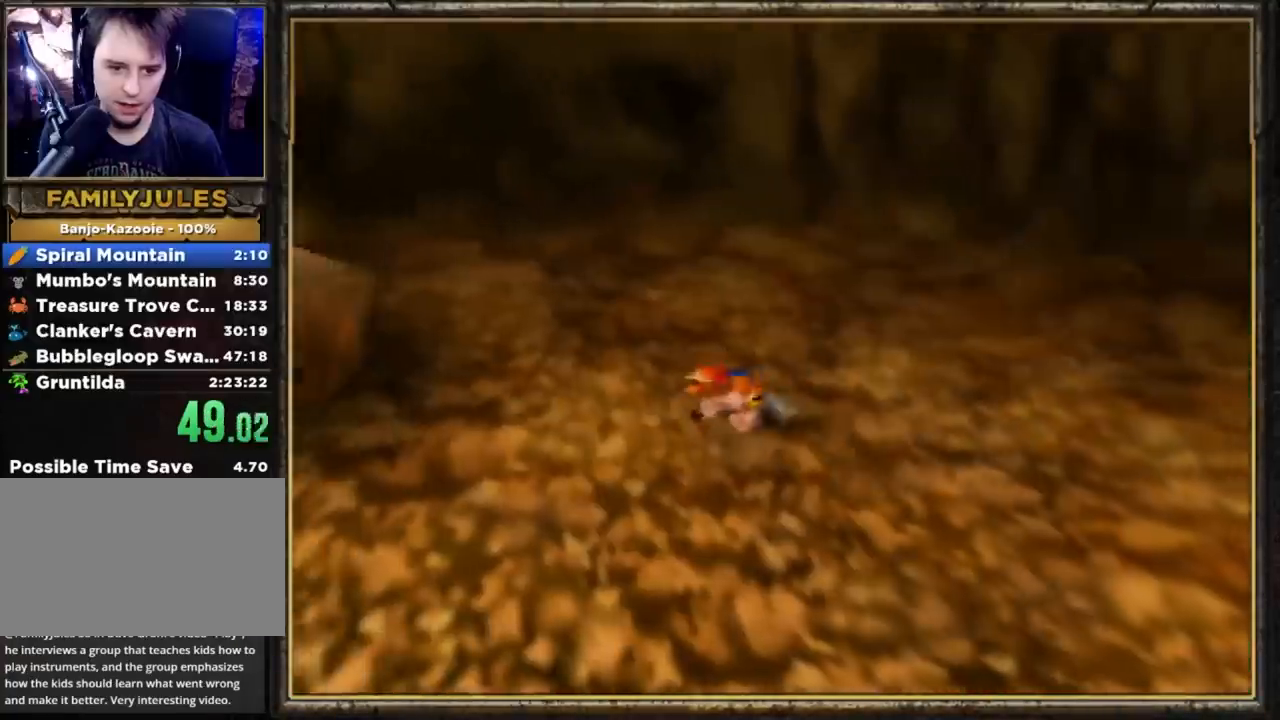
{"buttons": ["B", "Z"], "left_stick": "left", "events": []}
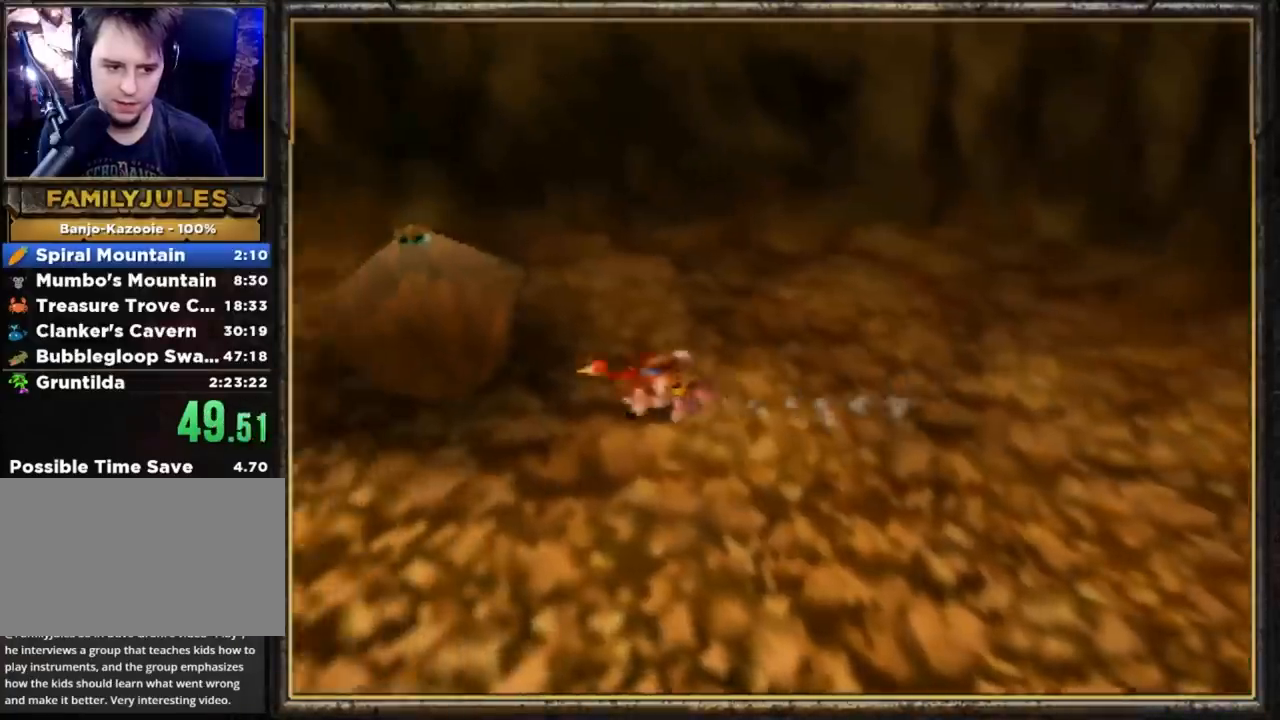
{"buttons": [], "left_stick": "left", "events": [[367, "B", "up"], [400, "Z", "up"]]}